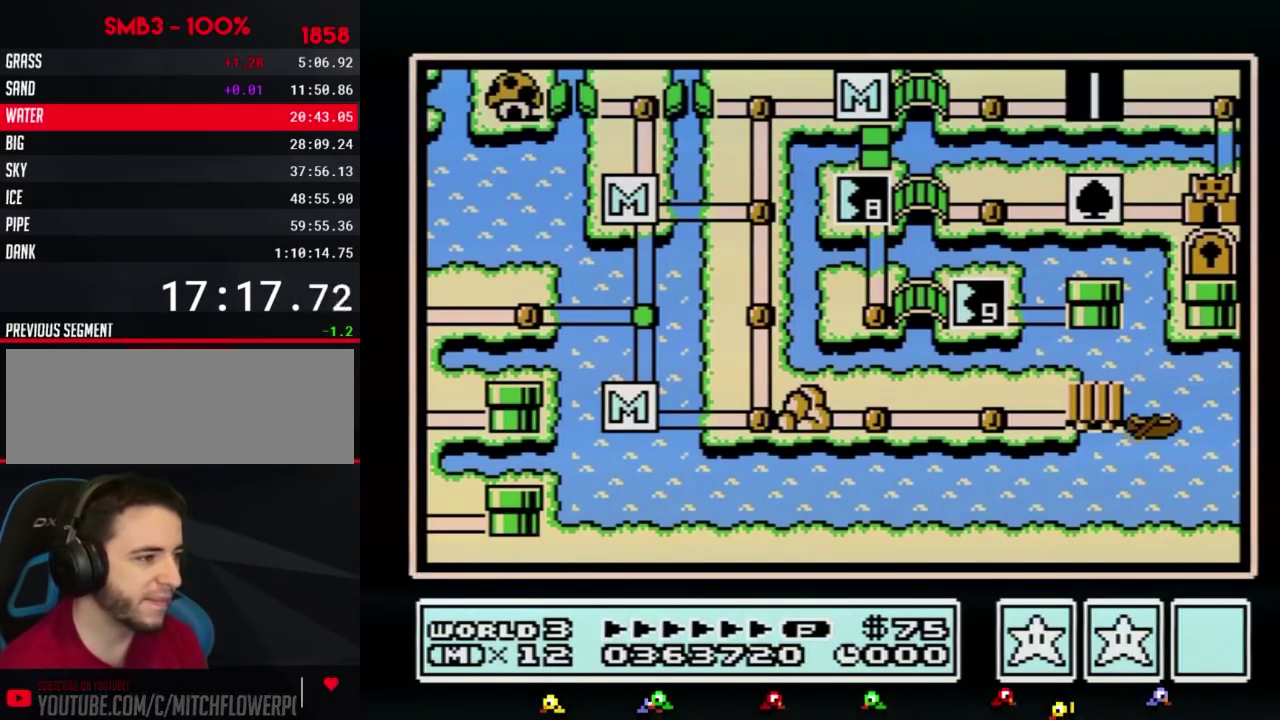
Gameplay with a controller (Nintendo layout); each line is a JSON object with the inputs held at the frame after it. "events" lists button and stick changes between this image and that frame as [ms after this image, input, new state], when the widget could be followed in between. Not read: L3 R3.
{"buttons": ["DPAD_RIGHT"], "events": [[33, "DPAD_RIGHT", "down"]]}
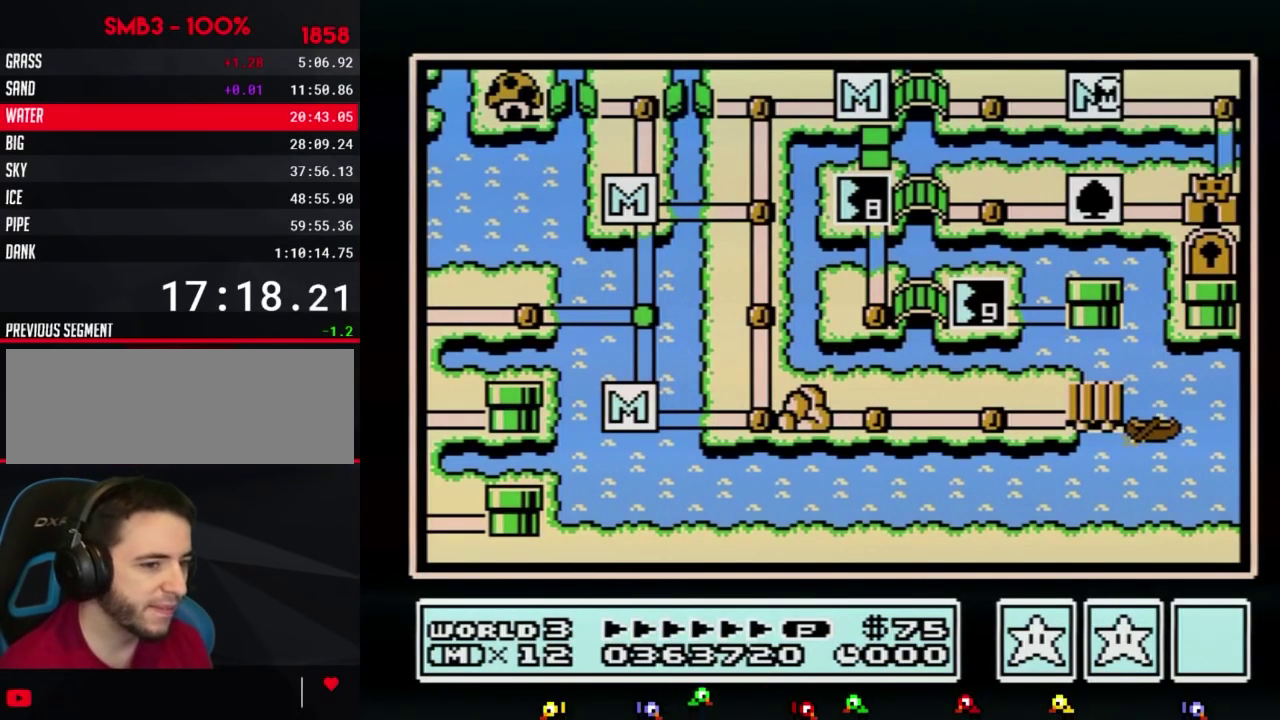
{"buttons": ["DPAD_DOWN"], "events": [[383, "DPAD_DOWN", "down"], [383, "DPAD_RIGHT", "up"]]}
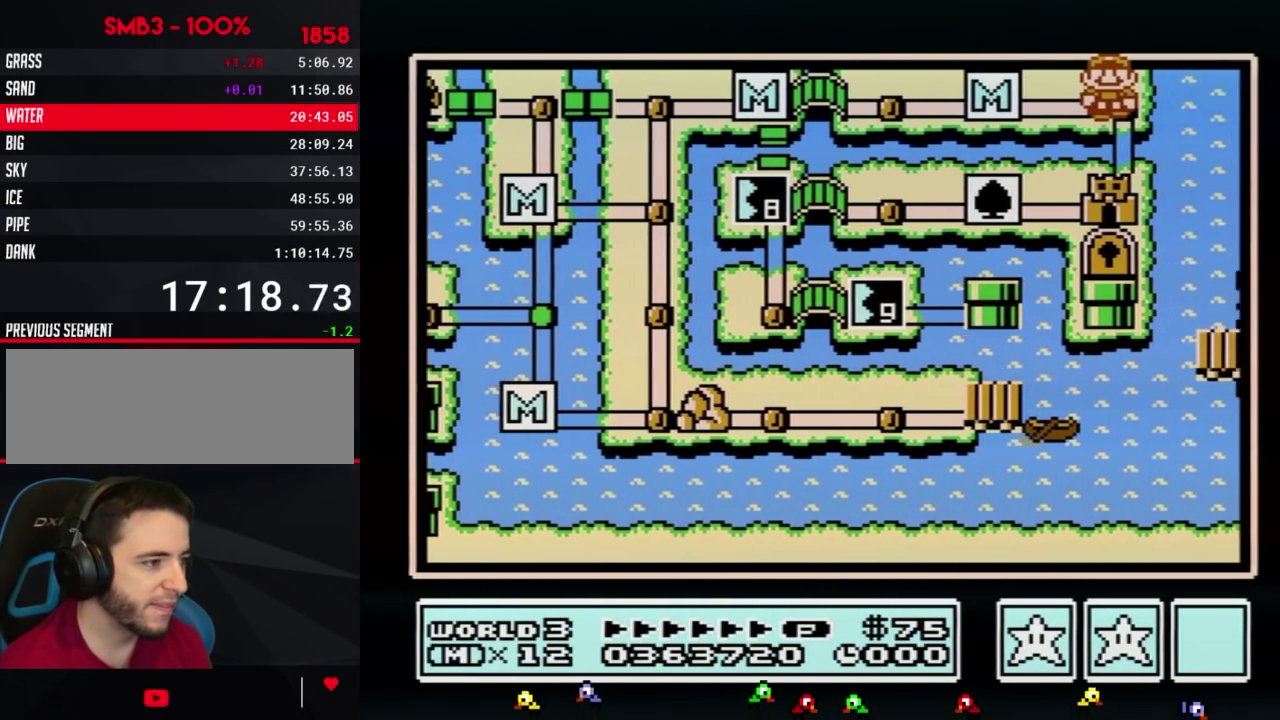
{"buttons": ["DPAD_DOWN"]}
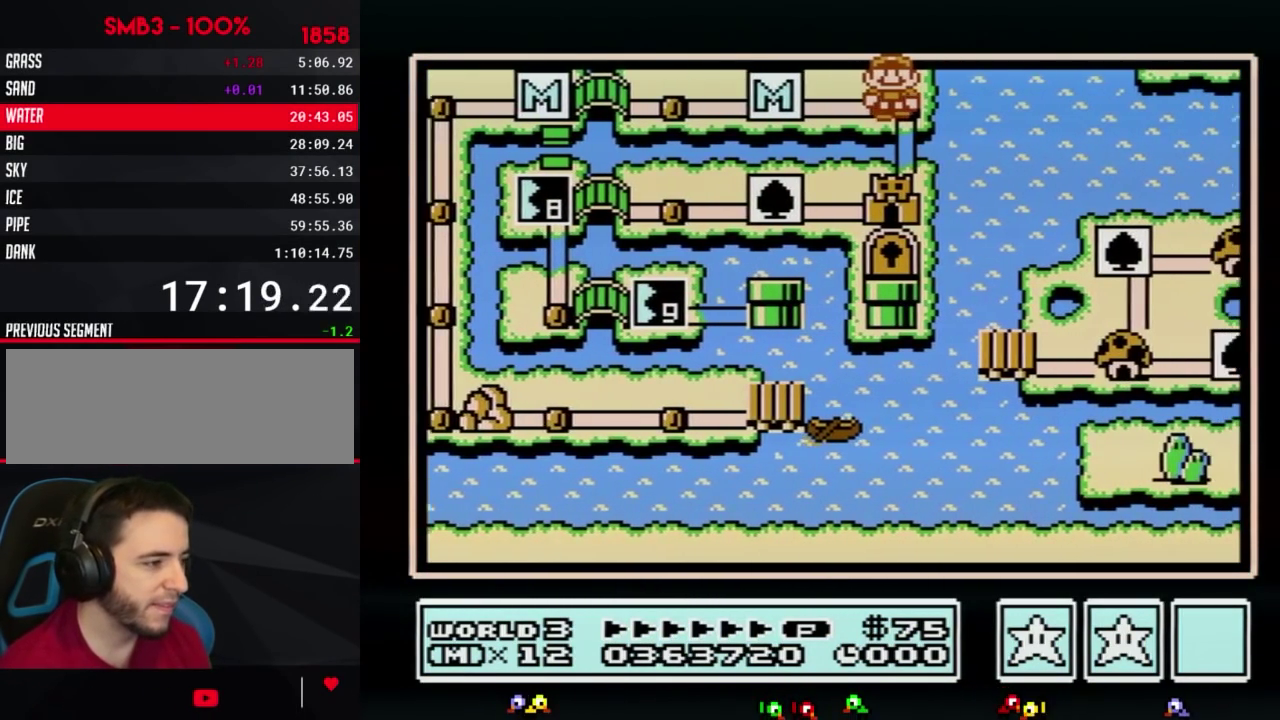
{"buttons": ["DPAD_DOWN"]}
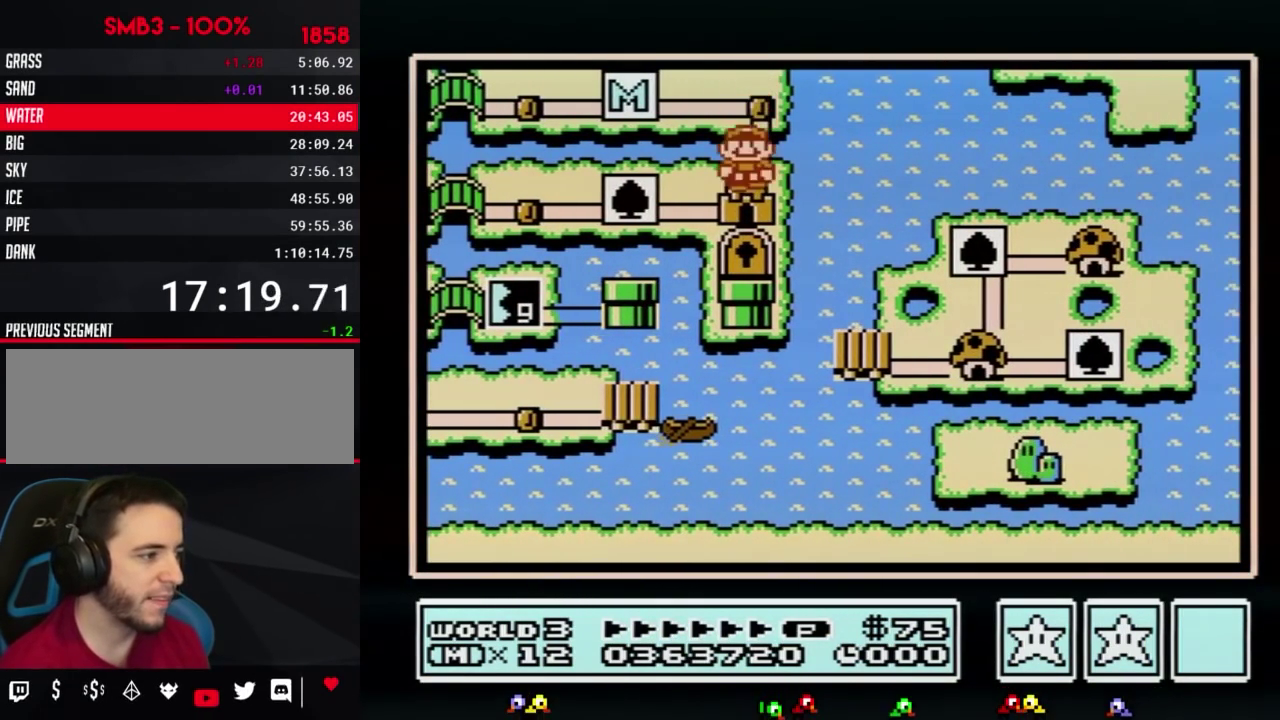
{"buttons": ["DPAD_DOWN"]}
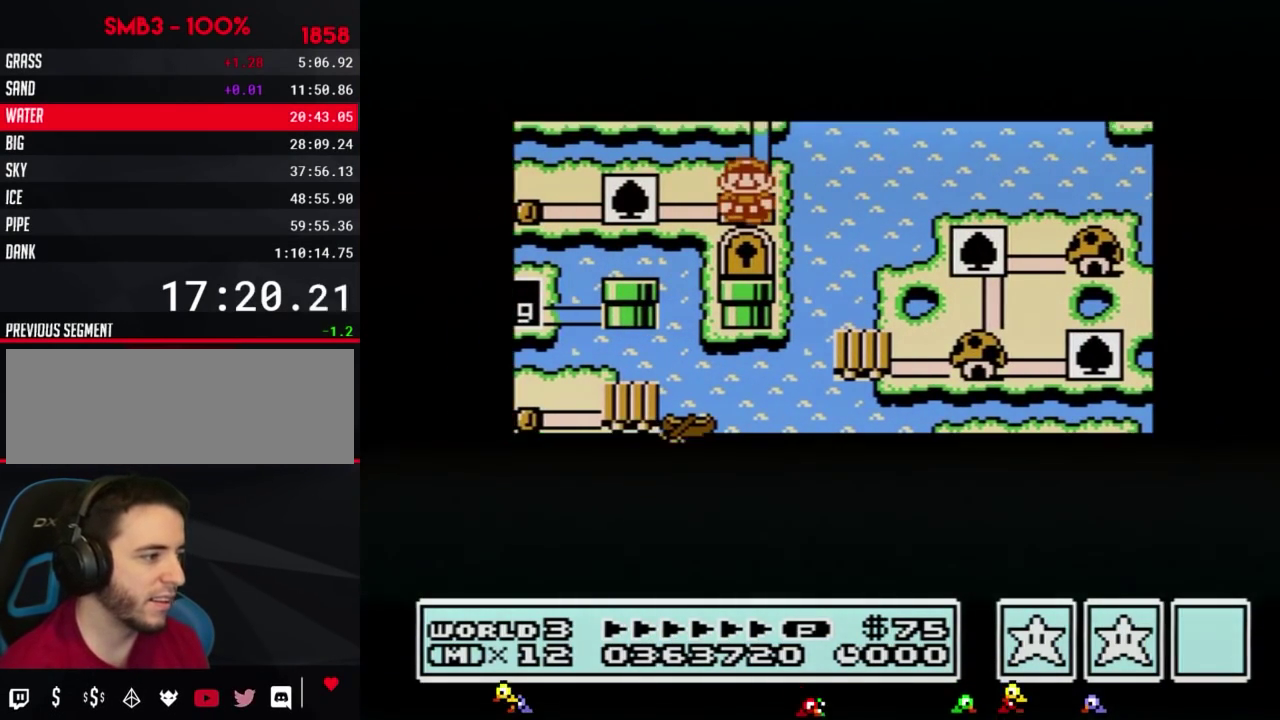
{"buttons": ["DPAD_DOWN"]}
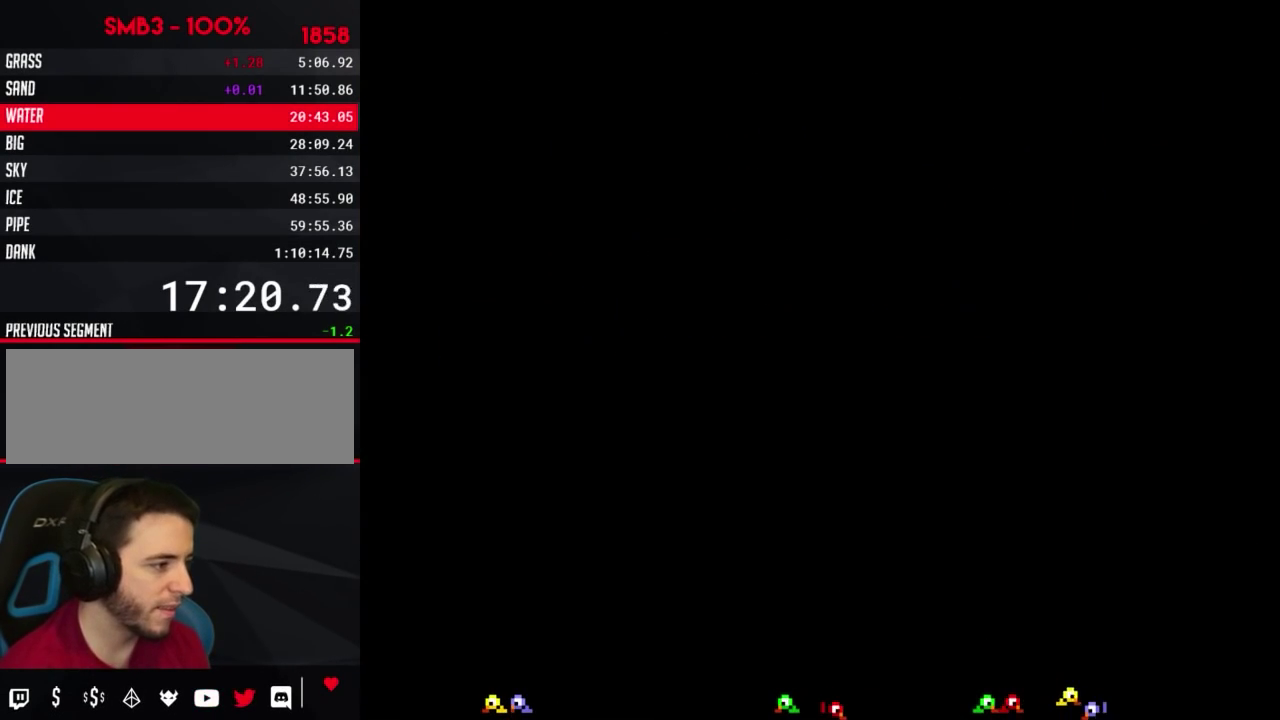
{"buttons": ["B", "DPAD_RIGHT"], "events": [[250, "DPAD_DOWN", "up"], [283, "B", "down"], [283, "DPAD_RIGHT", "down"]]}
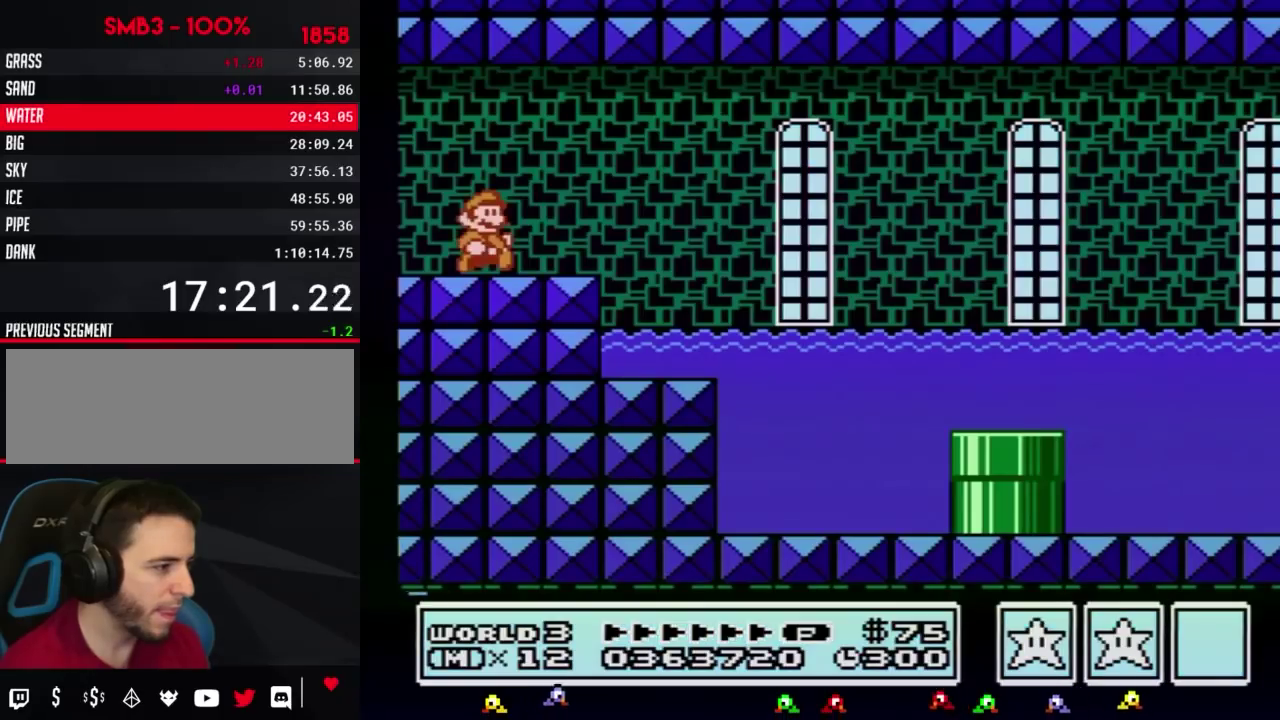
{"buttons": ["B", "DPAD_RIGHT"], "events": [[250, "A", "down"], [317, "A", "up"]]}
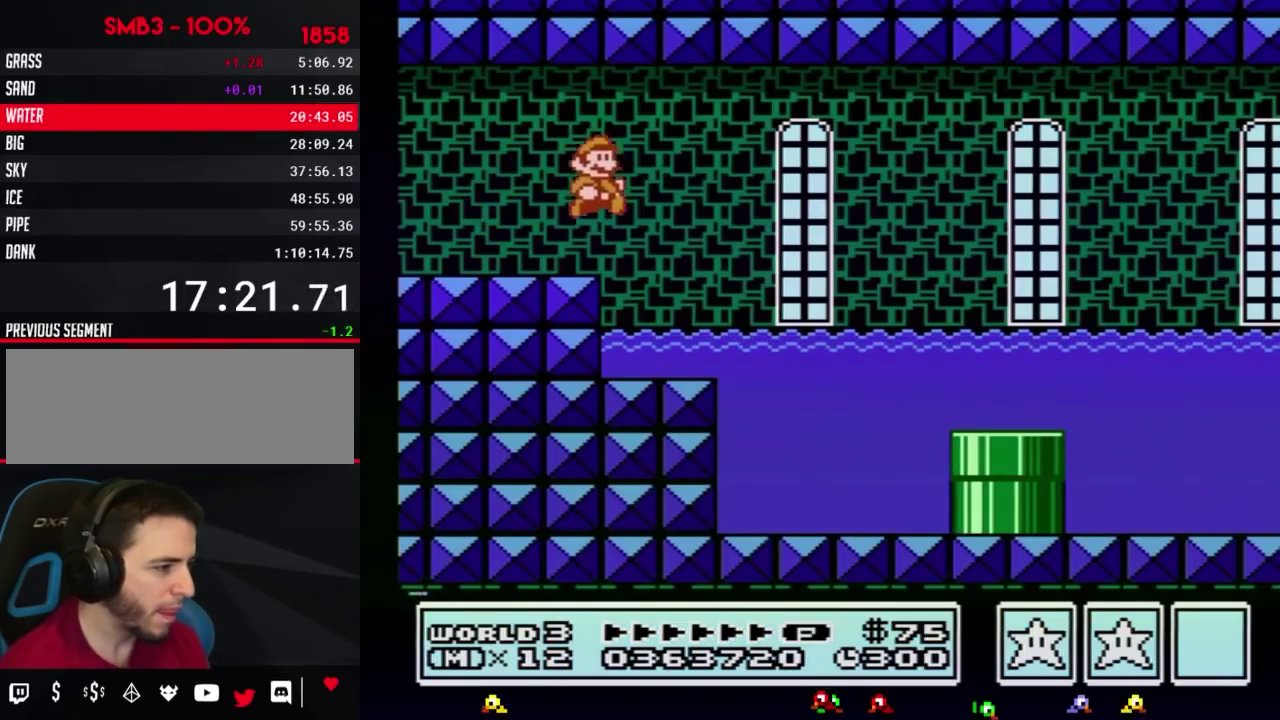
{"buttons": ["B", "DPAD_DOWN"], "events": [[283, "DPAD_DOWN", "down"], [317, "DPAD_RIGHT", "up"]]}
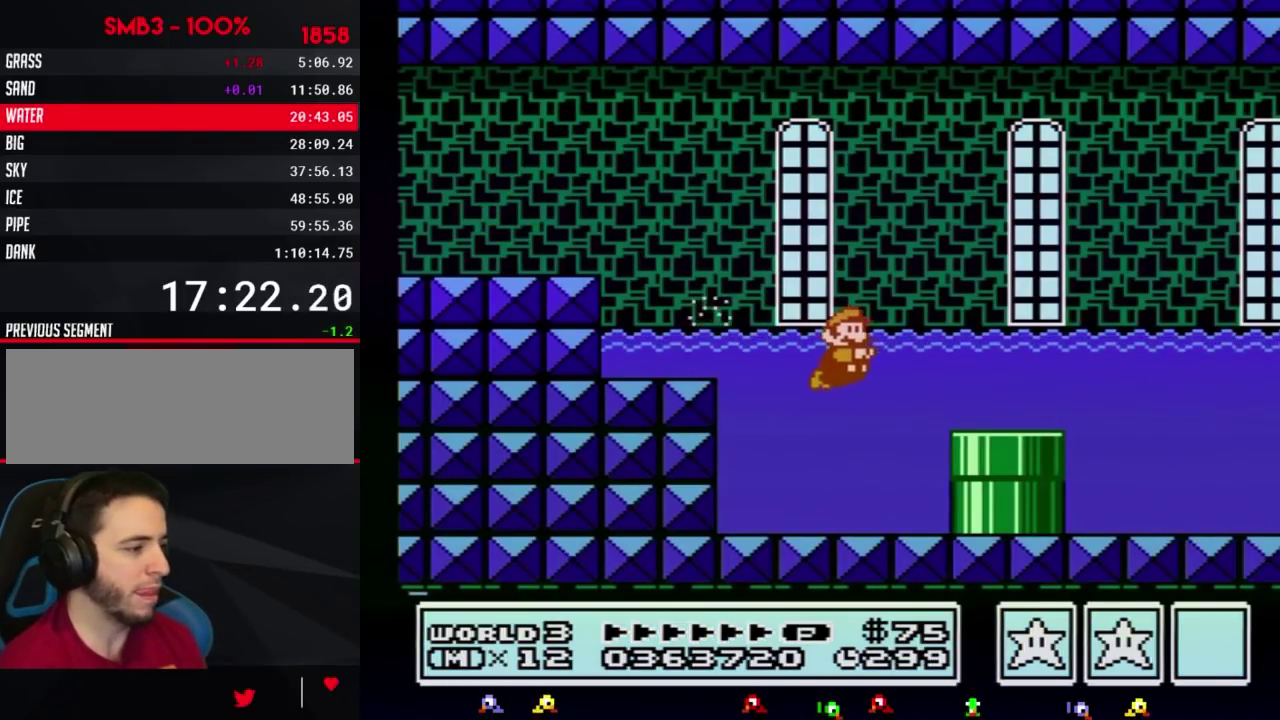
{"buttons": ["DPAD_DOWN"], "events": [[500, "B", "up"]]}
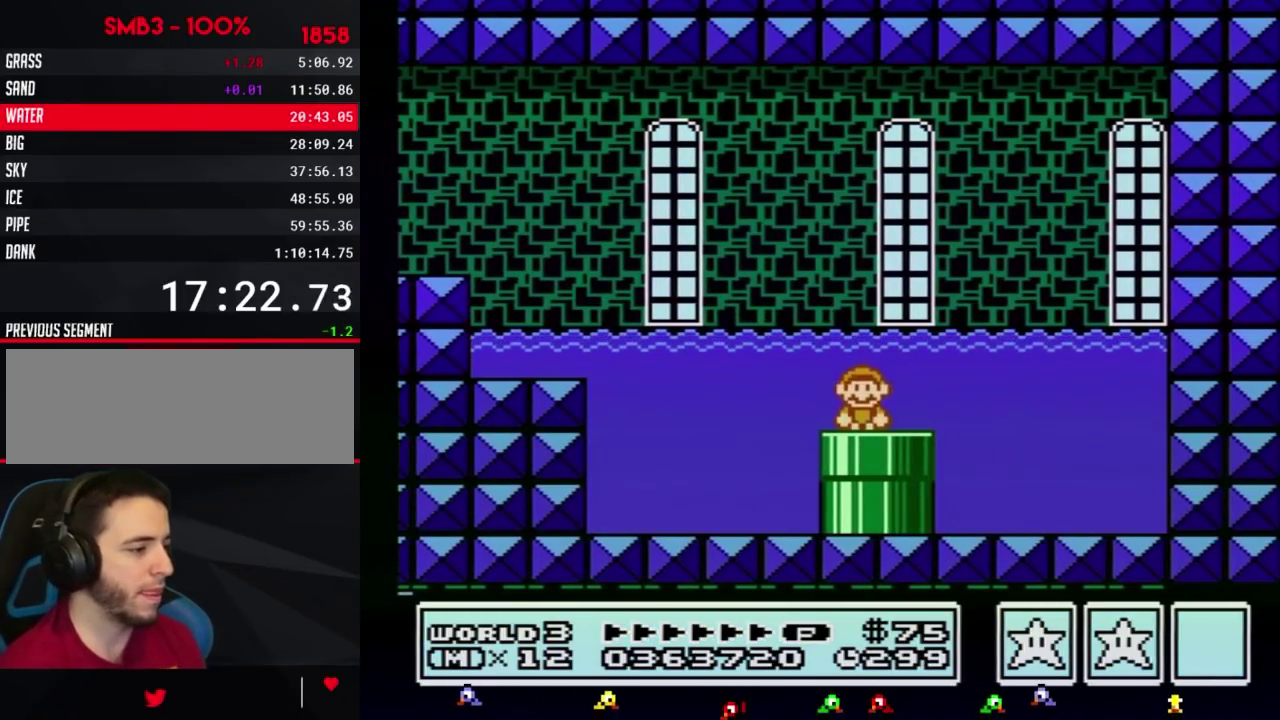
{"buttons": ["B"], "events": [[33, "DPAD_DOWN", "up"], [67, "B", "down"]]}
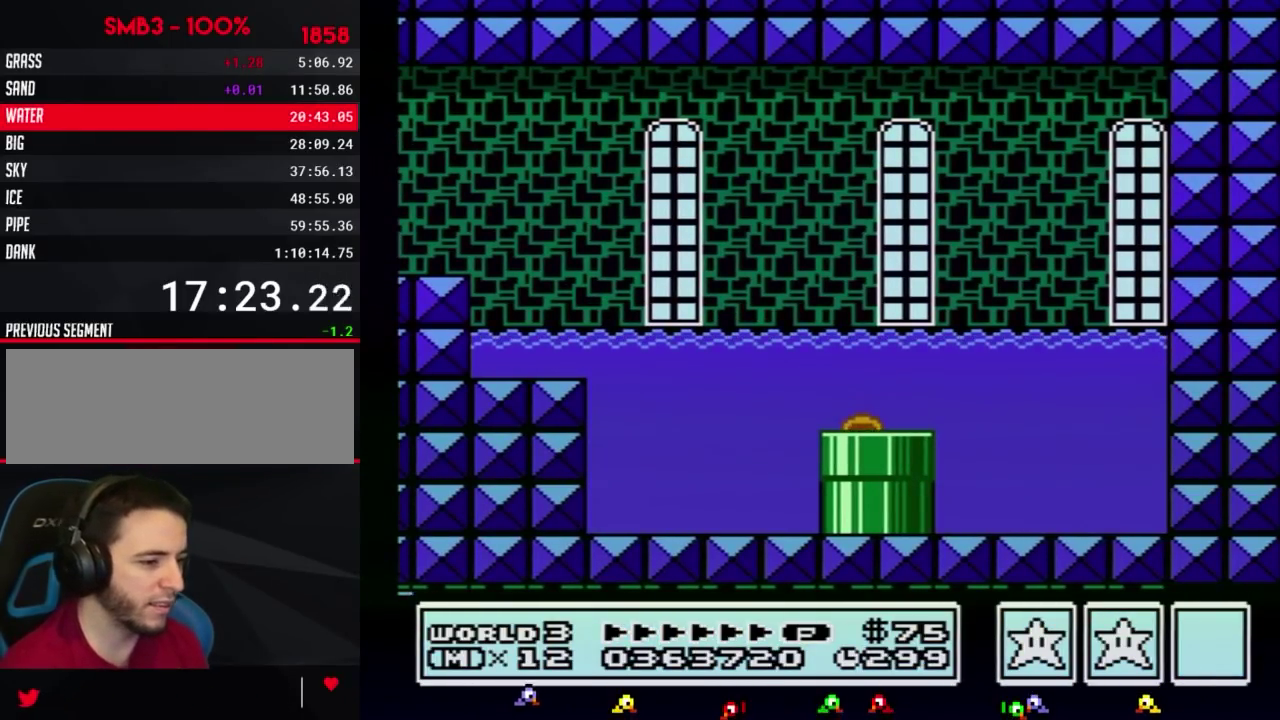
{"buttons": ["B"]}
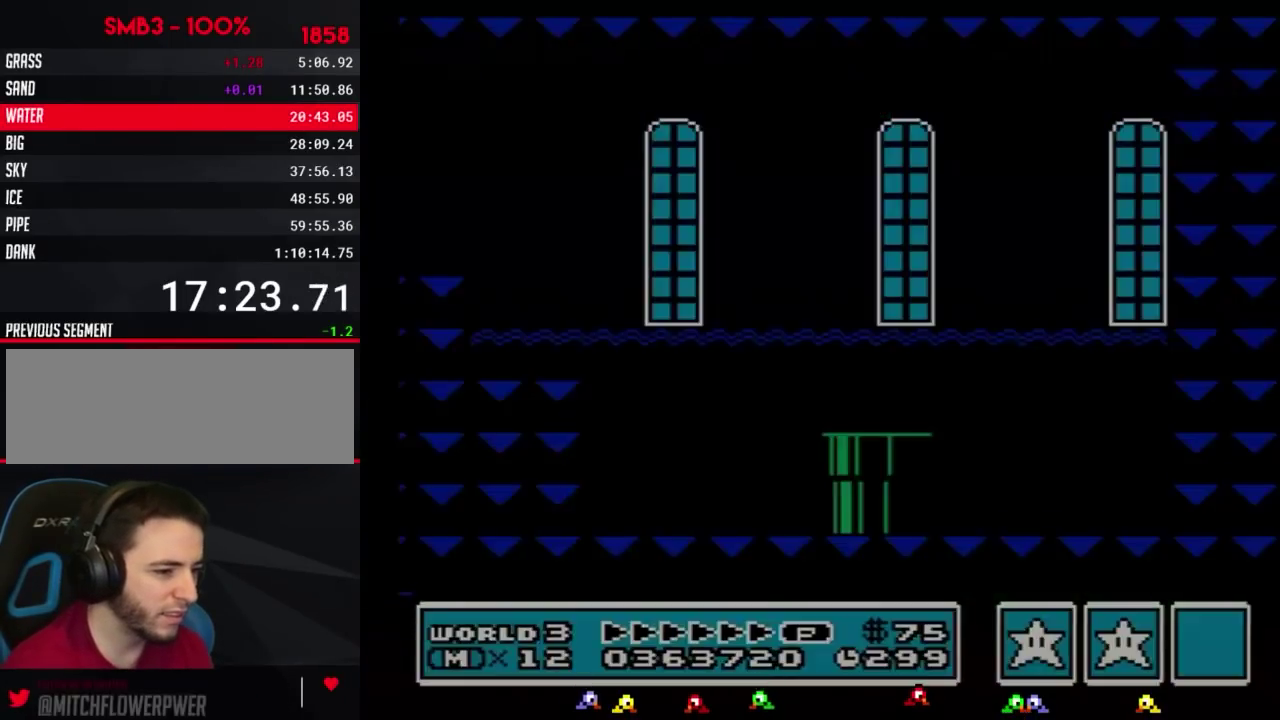
{"buttons": ["B", "DPAD_RIGHT"], "events": [[400, "DPAD_RIGHT", "down"]]}
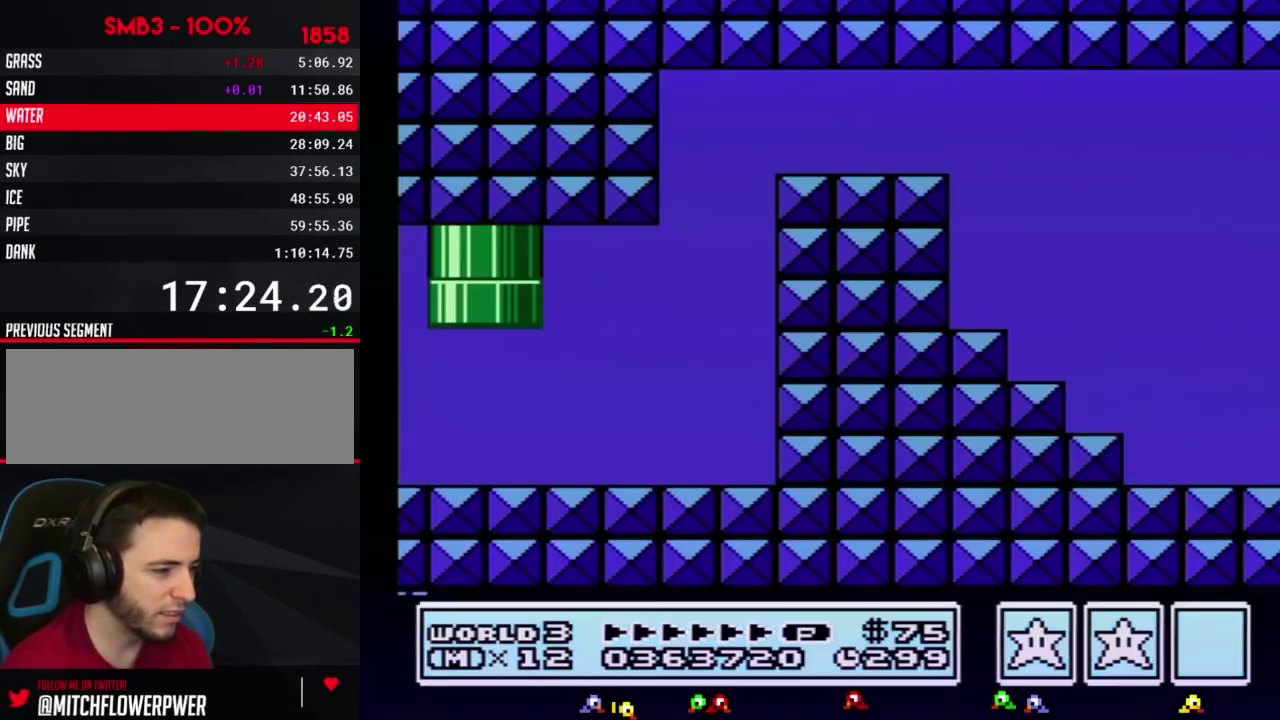
{"buttons": ["B", "DPAD_RIGHT"]}
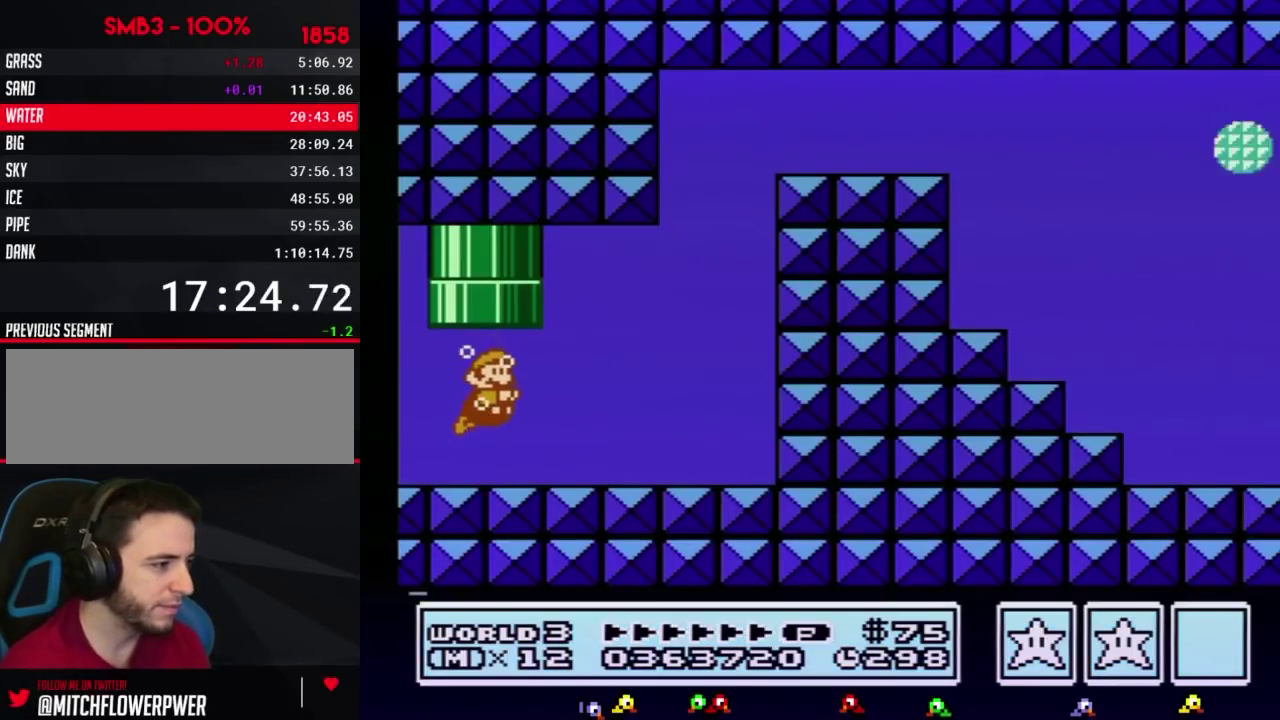
{"buttons": ["B", "DPAD_RIGHT"], "events": [[283, "A", "down"], [367, "A", "up"]]}
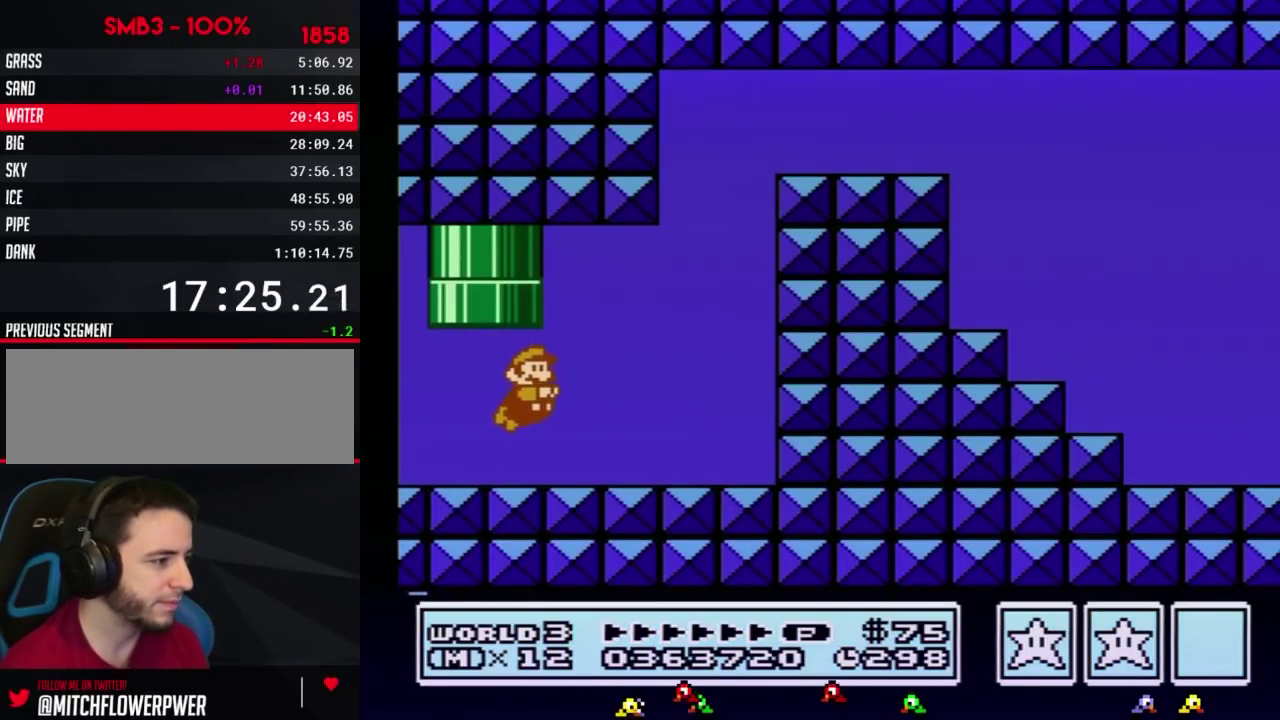
{"buttons": ["B", "DPAD_RIGHT"], "events": [[150, "A", "down"], [250, "A", "up"]]}
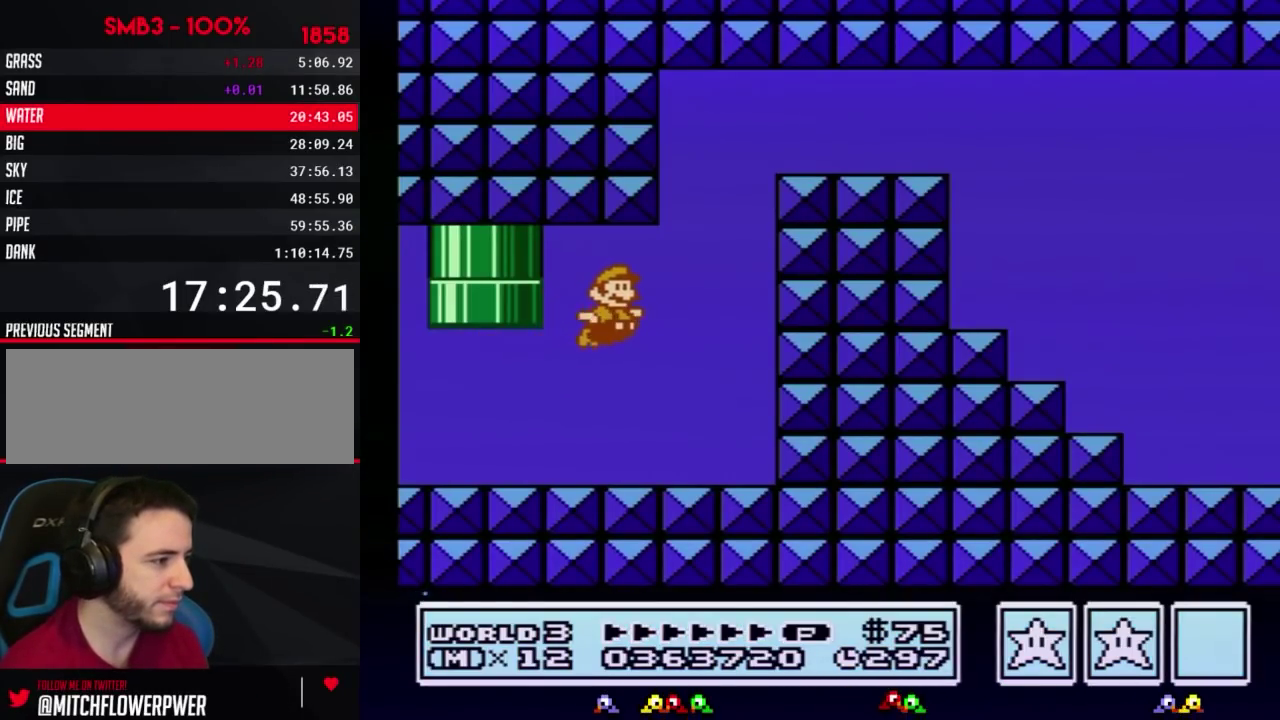
{"buttons": ["B", "DPAD_RIGHT"], "events": [[183, "A", "down"], [217, "DPAD_LEFT", "down"], [217, "DPAD_RIGHT", "up"], [250, "A", "up"], [283, "DPAD_LEFT", "up"], [283, "DPAD_RIGHT", "down"], [317, "A", "down"], [367, "A", "up"], [433, "A", "down"], [467, "A", "up"]]}
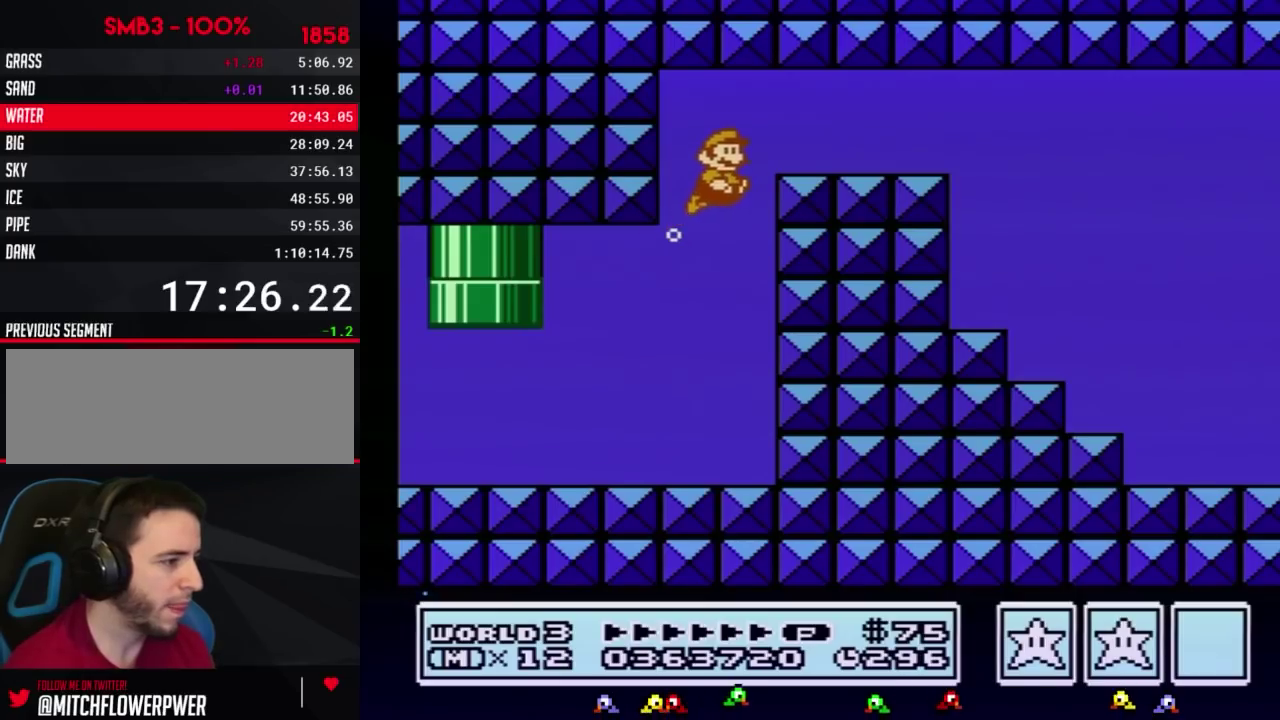
{"buttons": ["A", "B", "DPAD_RIGHT"], "events": [[67, "A", "down"], [100, "A", "up"], [150, "A", "down"], [217, "A", "up"], [250, "A", "down"], [350, "A", "up"], [400, "A", "down"], [433, "A", "up"], [500, "A", "down"]]}
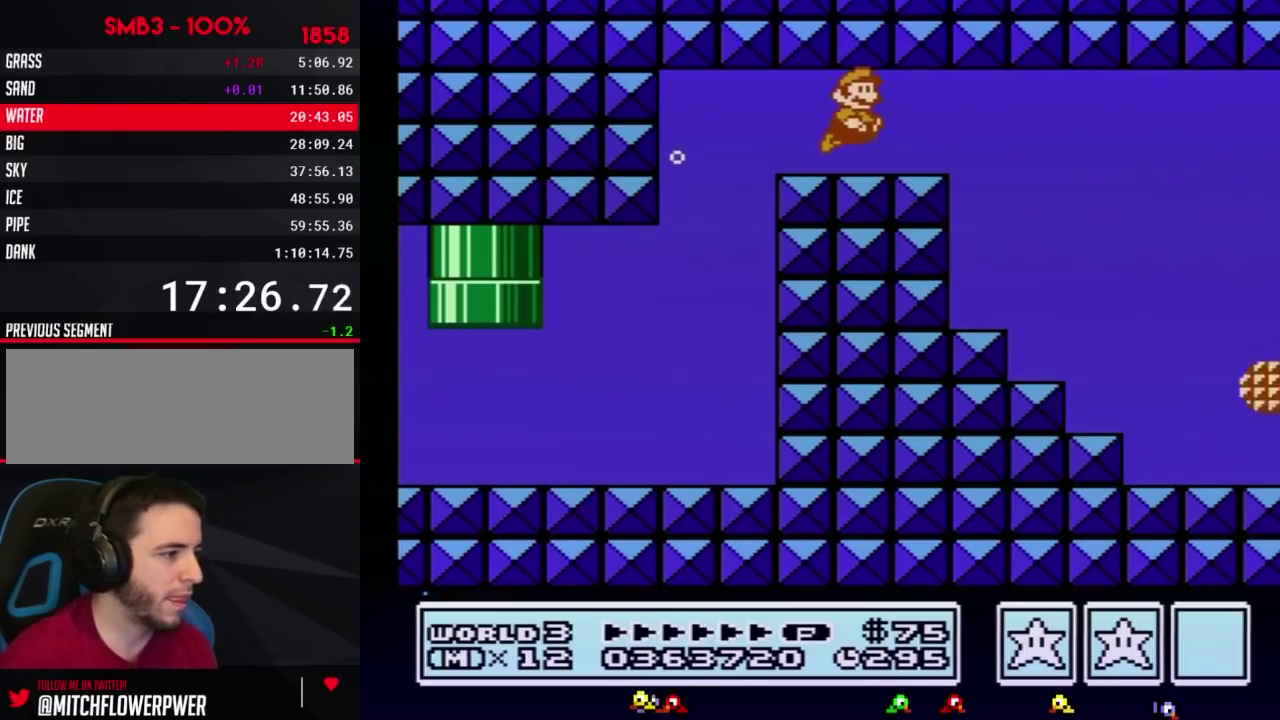
{"buttons": ["DPAD_RIGHT"], "events": [[100, "A", "up"], [117, "A", "down"], [183, "A", "up"], [250, "A", "down"], [367, "A", "up"], [367, "B", "up"]]}
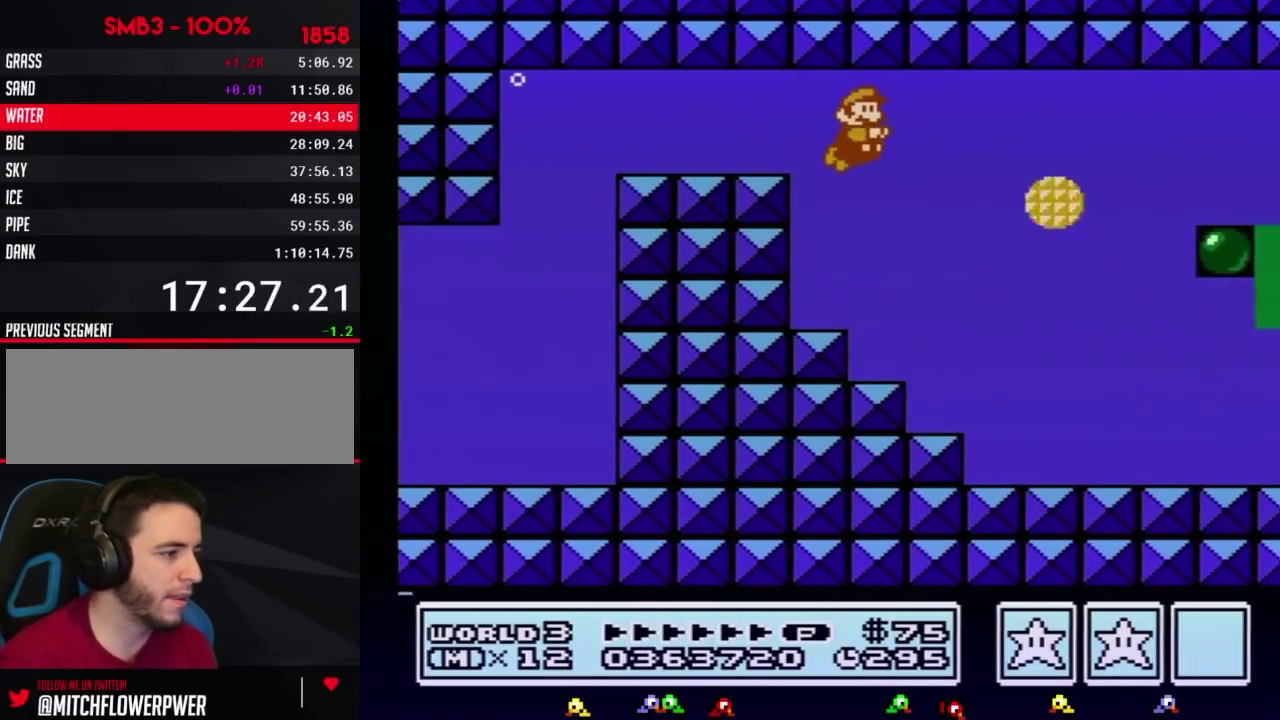
{"buttons": ["A", "DPAD_RIGHT"], "events": [[117, "A", "down"], [150, "A", "up"], [217, "A", "down"], [250, "A", "up"], [317, "A", "down"], [383, "A", "up"], [400, "A", "down"], [467, "A", "up"], [500, "A", "down"]]}
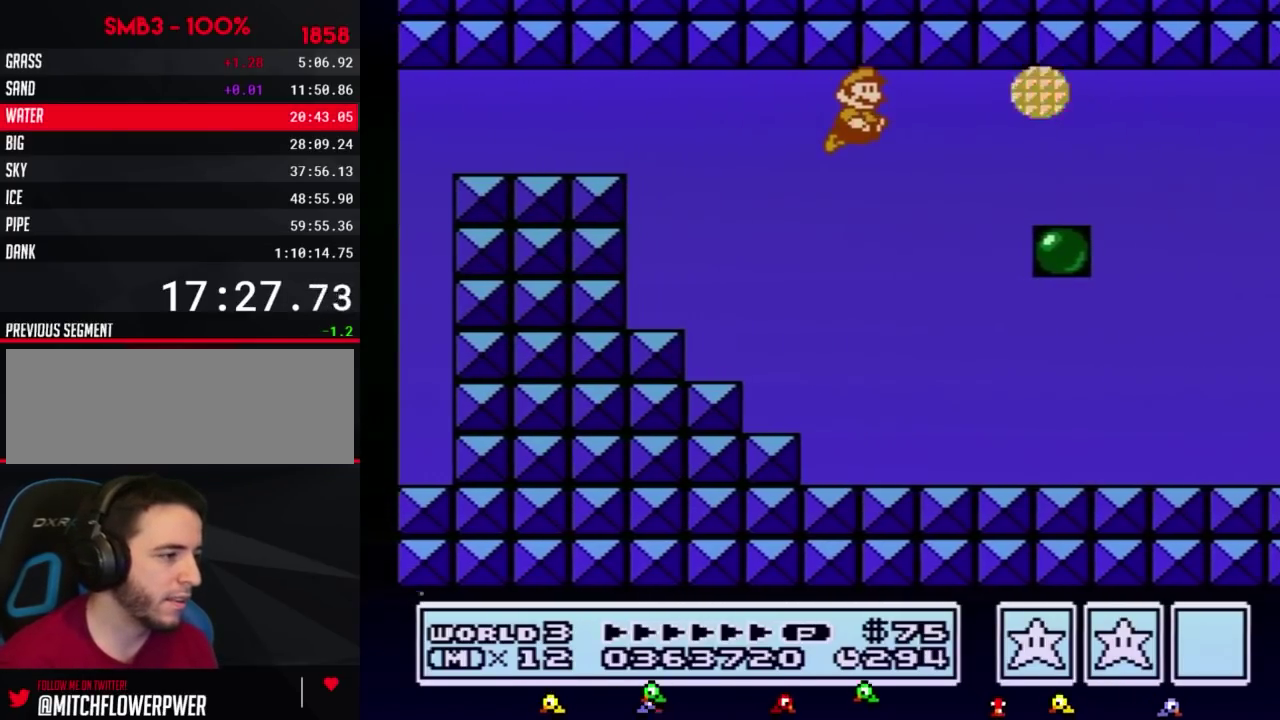
{"buttons": ["DPAD_RIGHT"], "events": [[33, "A", "up"], [100, "A", "down"], [150, "A", "up"], [183, "A", "down"], [217, "A", "up"], [283, "A", "down"], [317, "A", "up"], [367, "A", "down"], [433, "A", "up"], [467, "A", "down"], [500, "A", "up"]]}
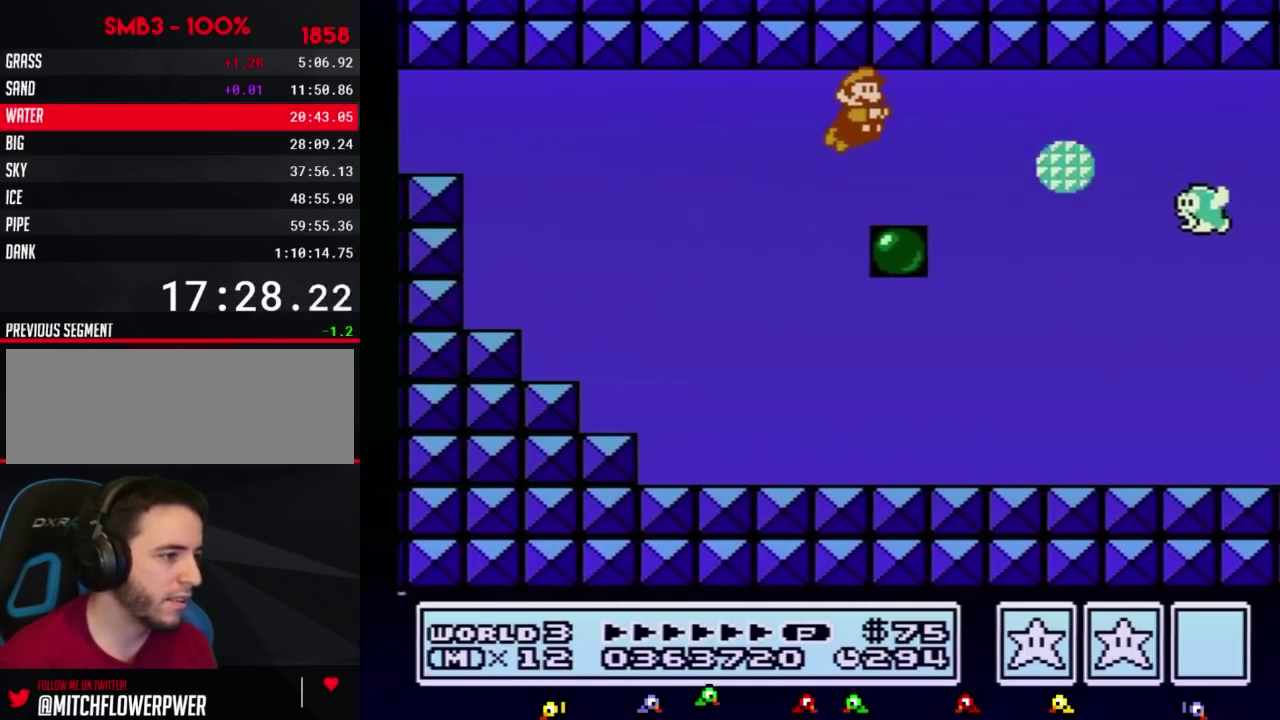
{"buttons": ["DPAD_RIGHT"], "events": [[67, "A", "down"], [117, "A", "up"], [150, "A", "down"], [217, "A", "up"], [250, "A", "down"], [283, "A", "up"], [350, "A", "down"], [367, "A", "up"], [433, "A", "down"], [500, "A", "up"]]}
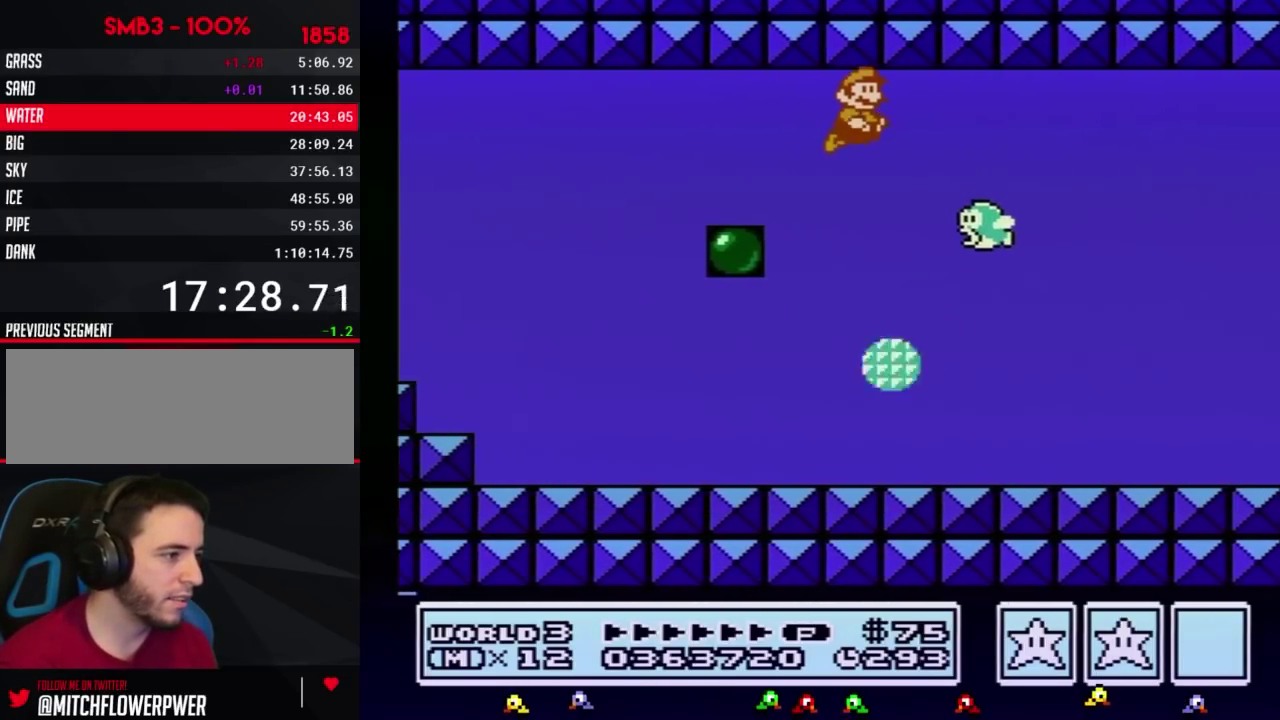
{"buttons": ["A", "DPAD_RIGHT"], "events": [[33, "A", "down"], [100, "A", "up"], [133, "A", "down"], [183, "A", "up"], [217, "A", "down"], [250, "A", "up"], [317, "A", "down"], [367, "A", "up"], [433, "A", "down"], [467, "A", "up"], [500, "A", "down"]]}